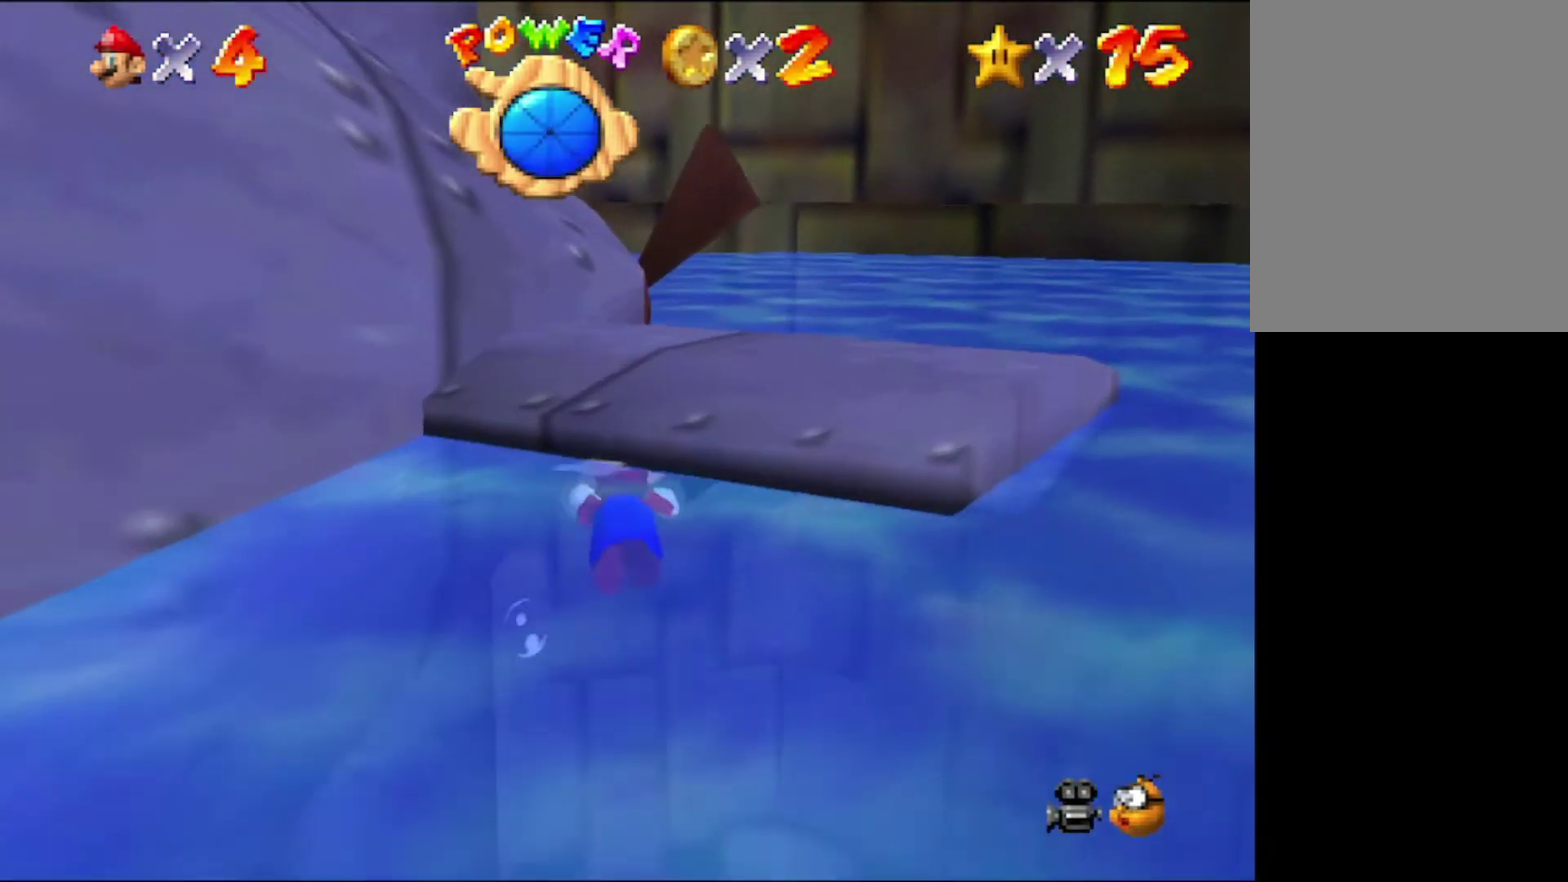
Gameplay with a controller (Nintendo layout); each line is a JSON object with the inputs held at the frame after it. "events" lists button and stick changes between this image and that frame as [ms after this image, input, new state], when the widget could be followed in between. Not read: L3 R3.
{"buttons": ["C_DOWN", "C_RIGHT"], "left_stick": "right"}
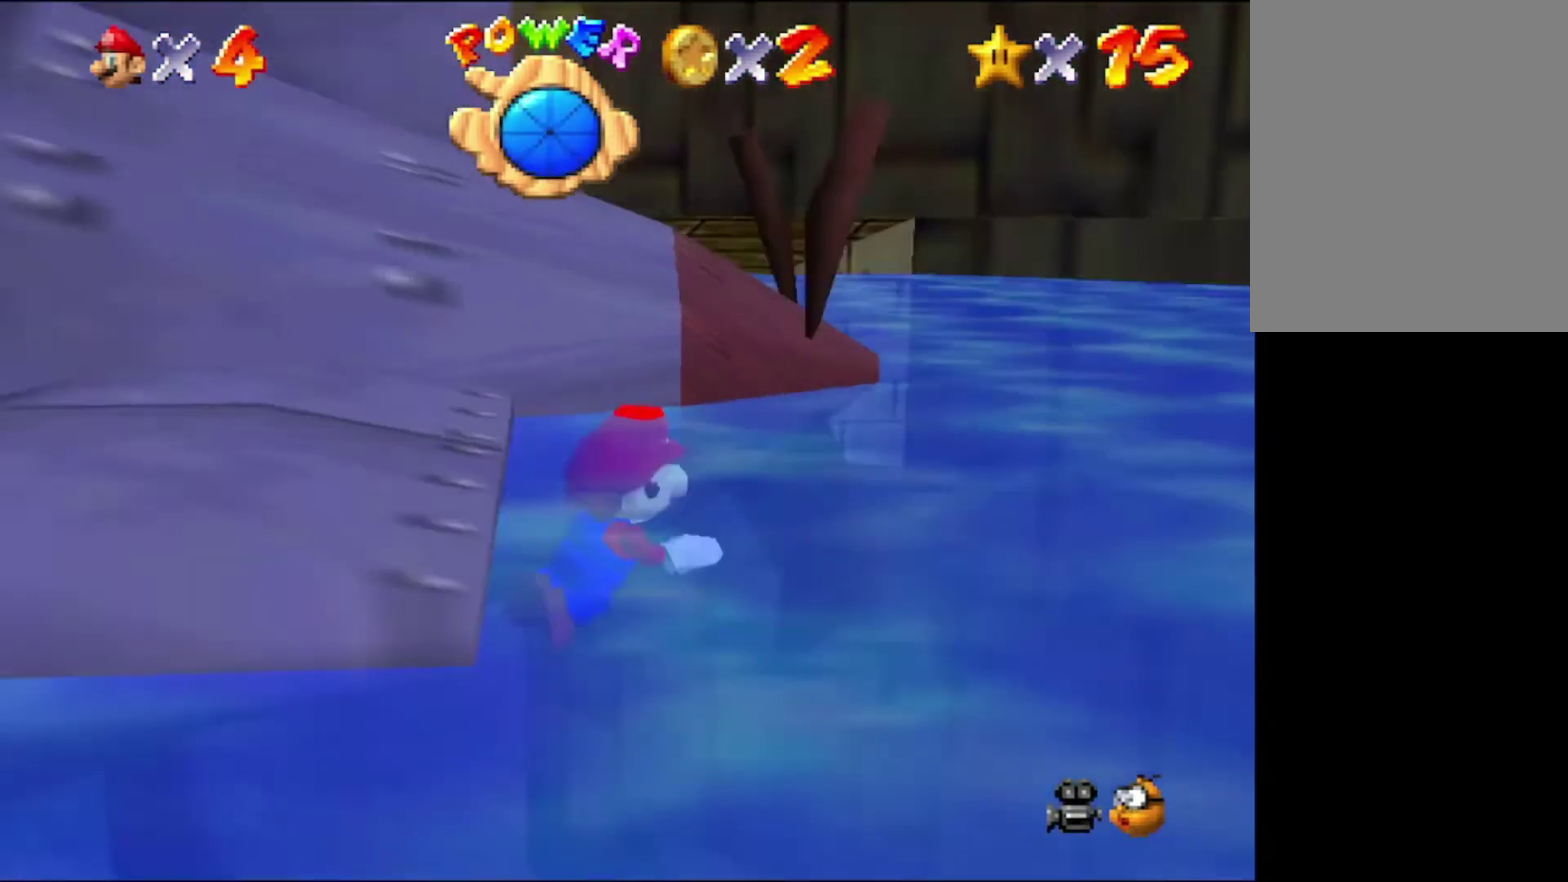
{"buttons": ["C_RIGHT"], "left_stick": "down-right"}
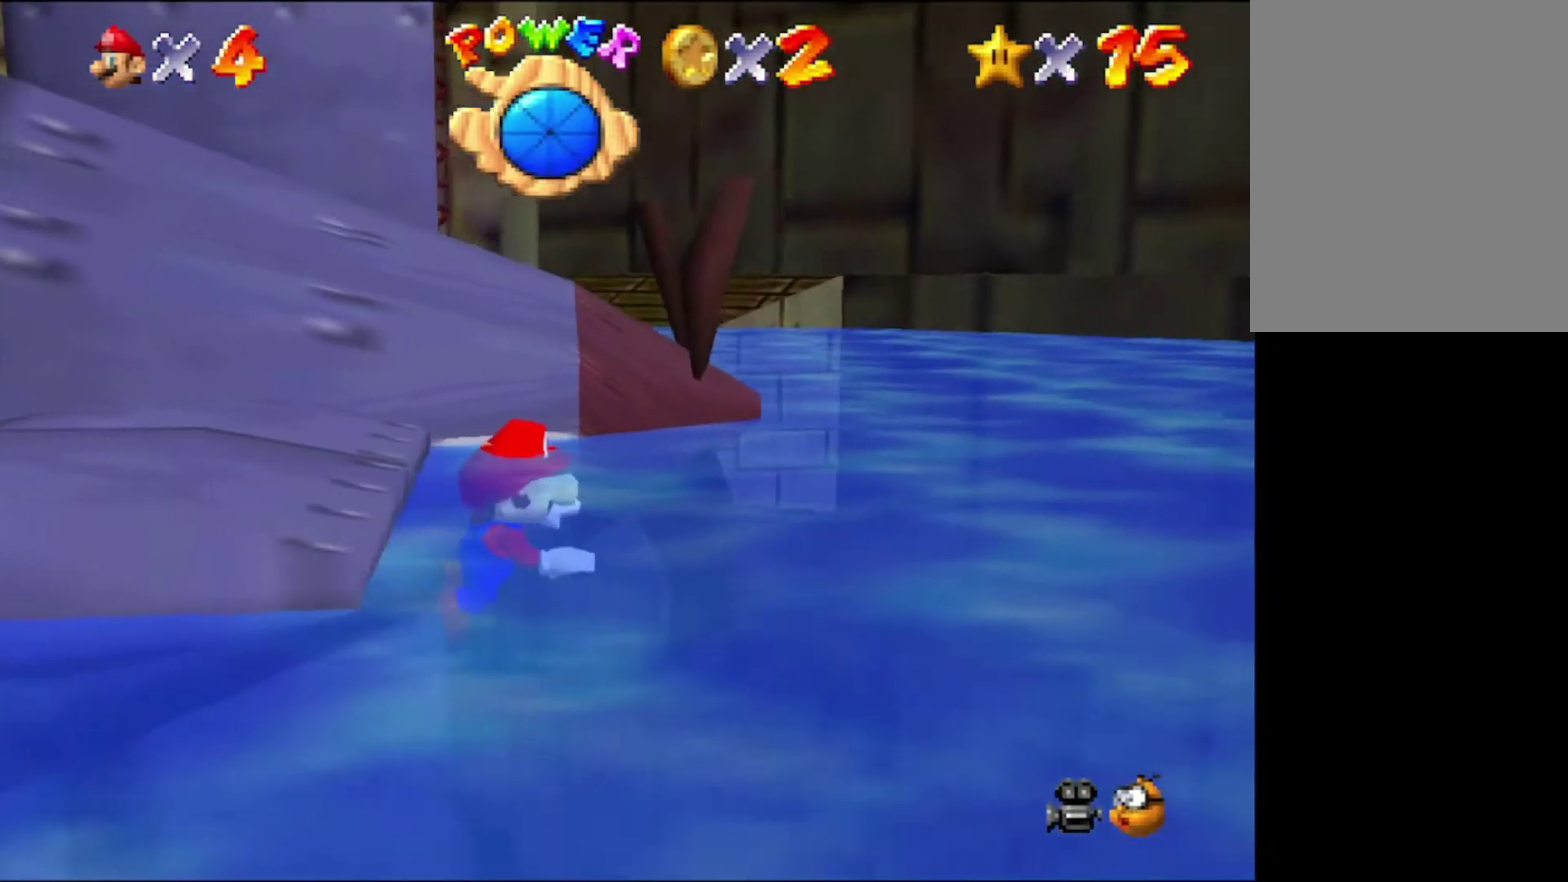
{"buttons": [], "left_stick": "left", "events": [[66, "C_RIGHT", "up"], [66, "left_stick", "left"]]}
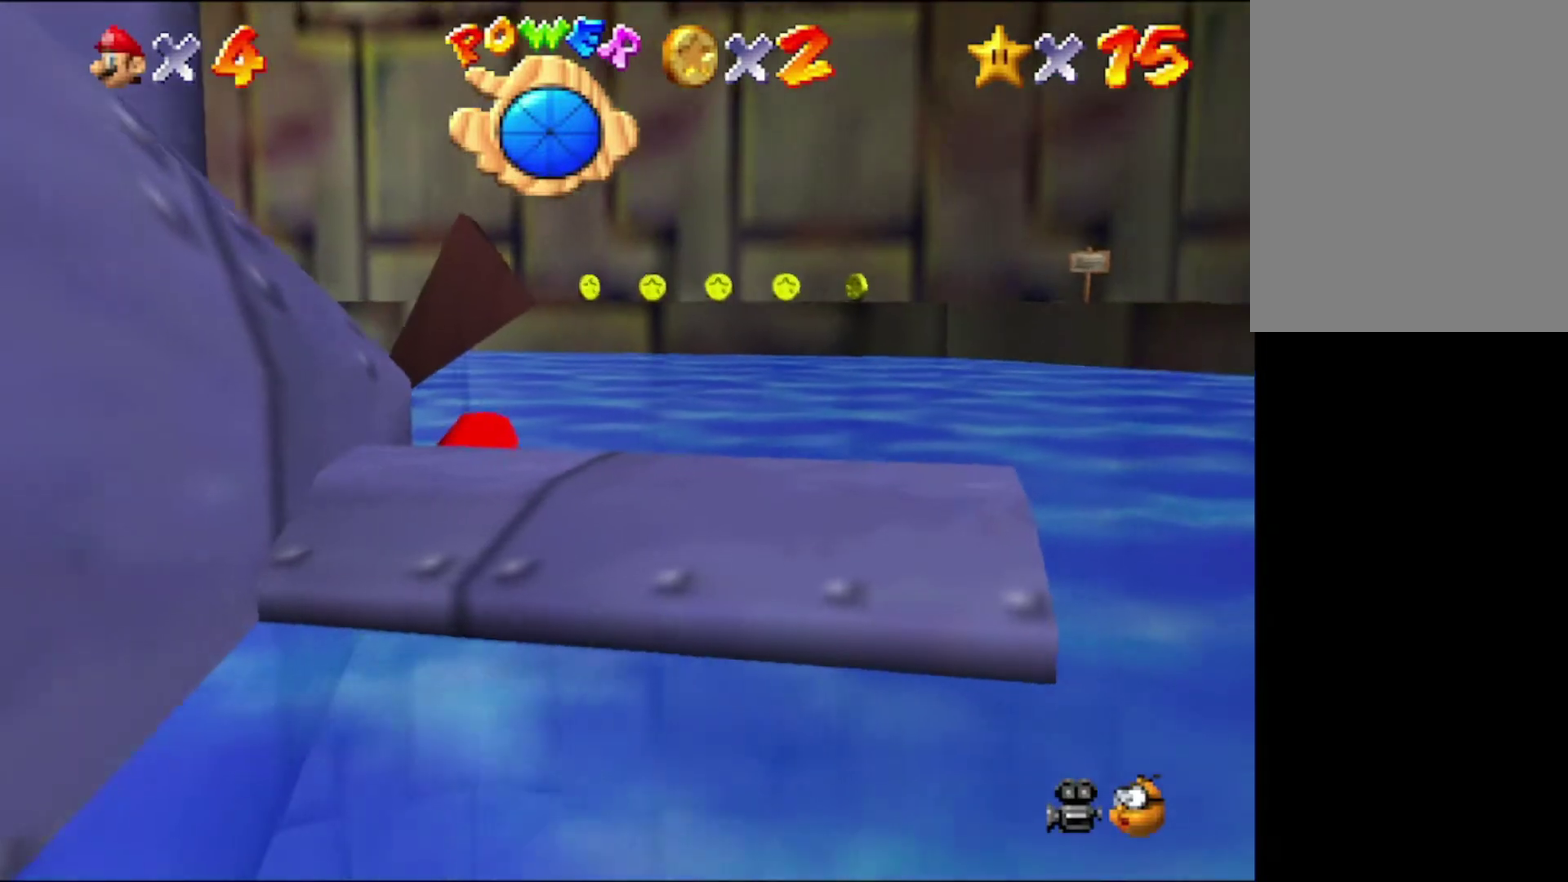
{"buttons": [], "left_stick": "left", "events": [[333, "A", "down"], [466, "A", "up"]]}
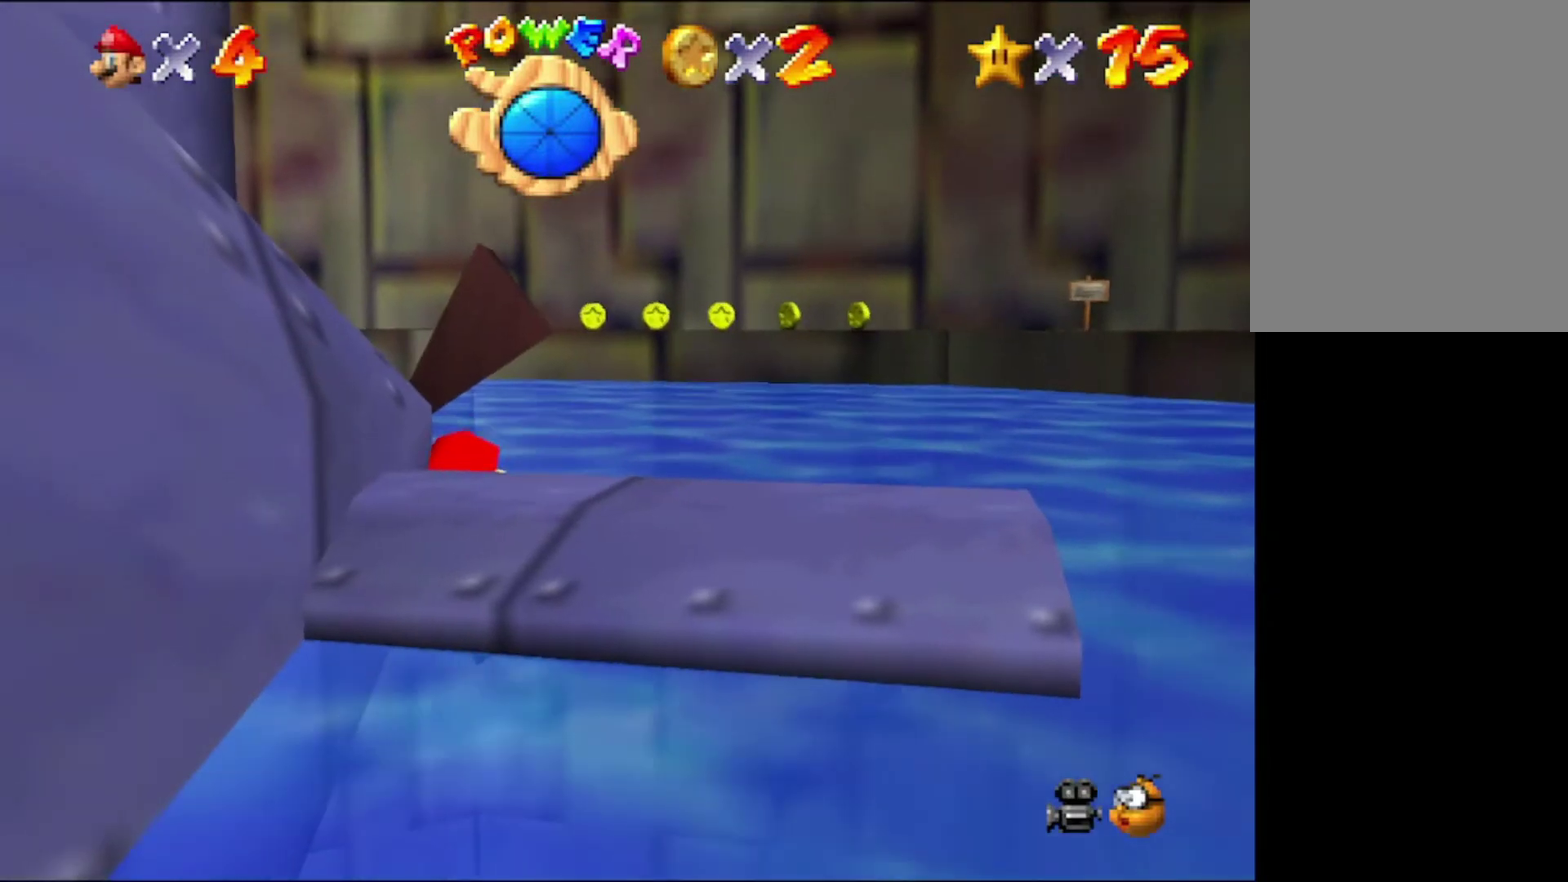
{"buttons": [], "left_stick": "left", "events": [[200, "C_RIGHT", "down"], [433, "C_RIGHT", "up"]]}
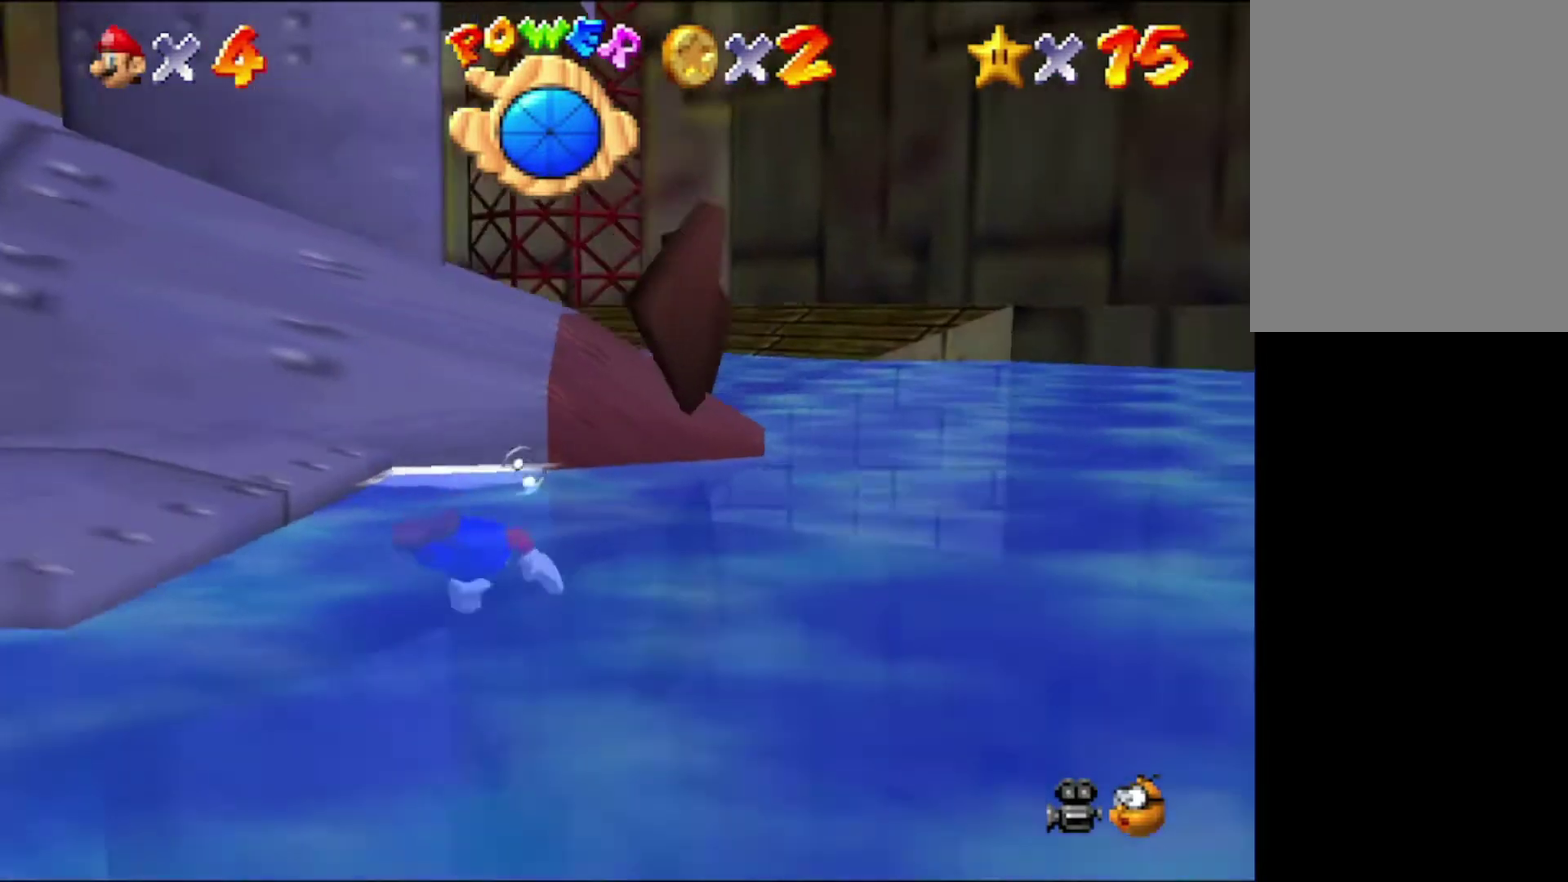
{"buttons": [], "left_stick": "left"}
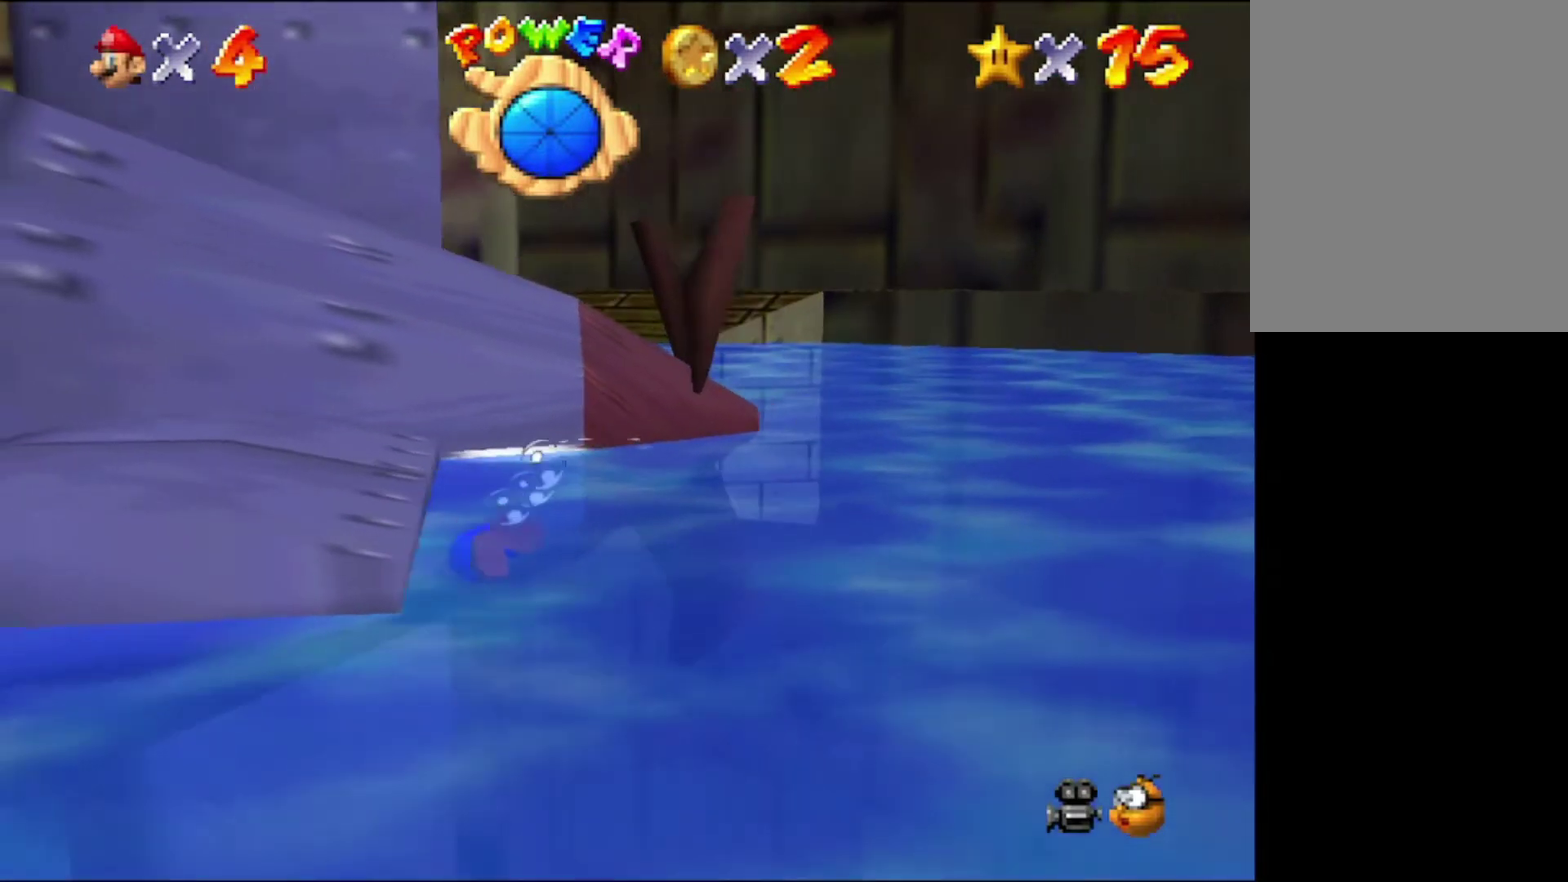
{"buttons": [], "left_stick": "down-left", "events": [[33, "left_stick", "down-left"]]}